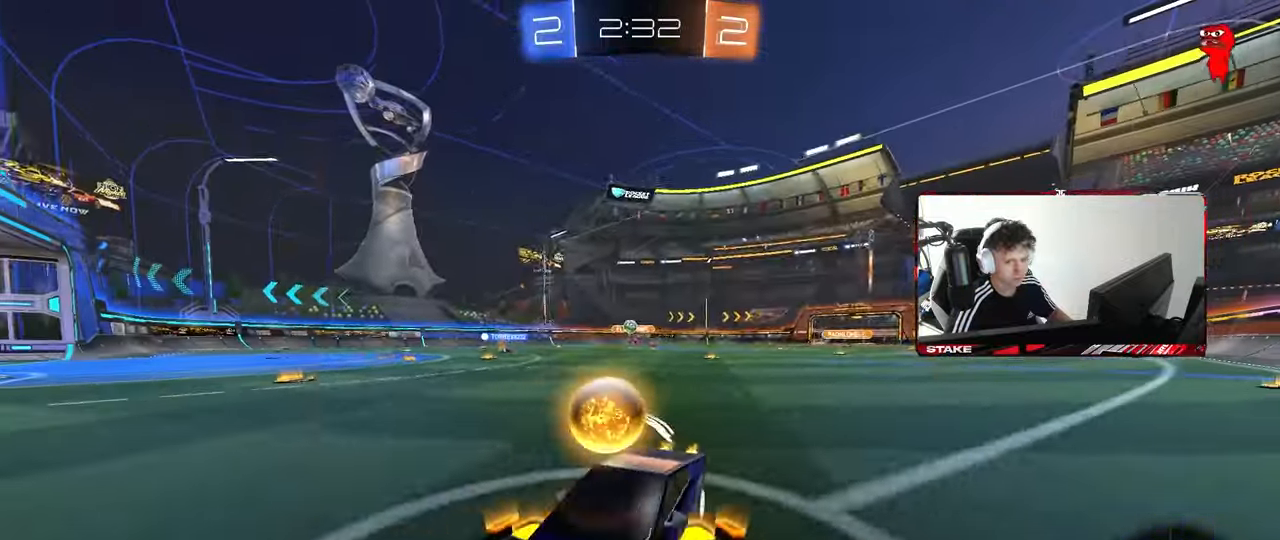
Gameplay with keyboard and mouse; each line is a JSON object with the keys and mouse buttons held at the frame after it. "events" lists presses ("down") and releases ("up") of "1", "2", "3", "4", "5", "a", "alt", "c", "caps_lock", "ctrl", "d", "e", "f", "g", "q", "r", "s", "shift", "space", "t", "tab", "v", "w", "x", "z", "mouse_left", "mouse_wheel" and "mouse_right" between this image and that frame as [ms after this image, input, new state], when the widget could be followed in between. "mouse_left", "mouse_wheel", "mouse_right" = the "left", "wheel", "right" buttons of the "mouse" list. No other keys are recorded. "wheel" means that the mouse wheel is clicked or scrolled. "mouse_move" is the direction in which the mouse moves at that frame (one of eight, or "still"), when it could be read.
{"keys": ["d", "w"], "mouse": ["left"], "mouse_move": "still", "events": [[67, "shift", "down"], [167, "shift", "up"]]}
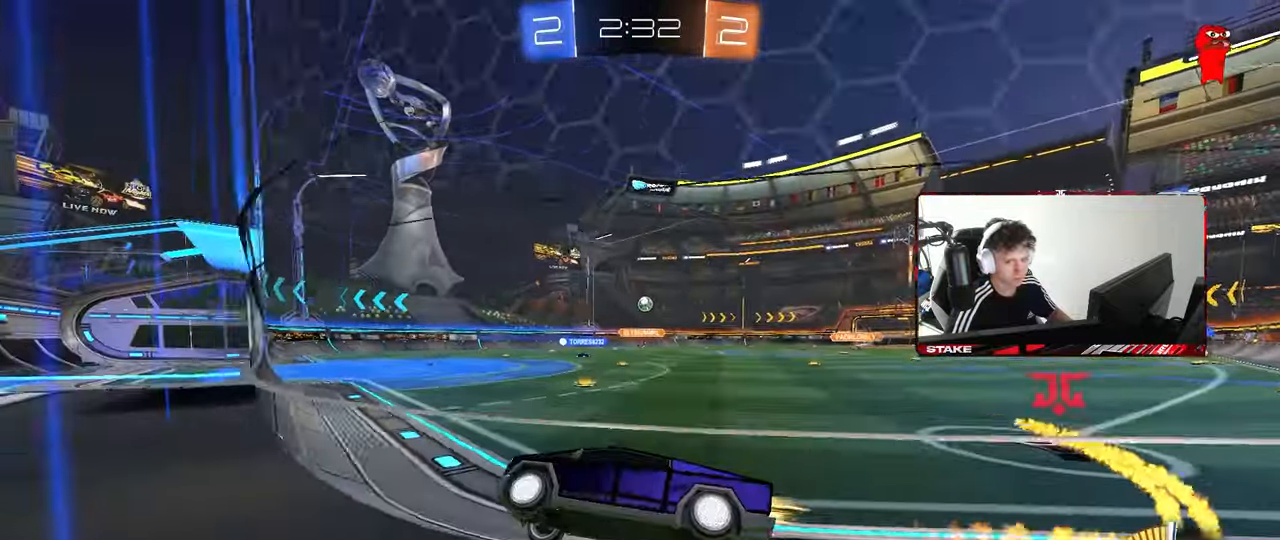
{"keys": ["w"], "mouse": [], "mouse_move": "still", "events": [[217, "mouse_left", "up"], [267, "d", "up"]]}
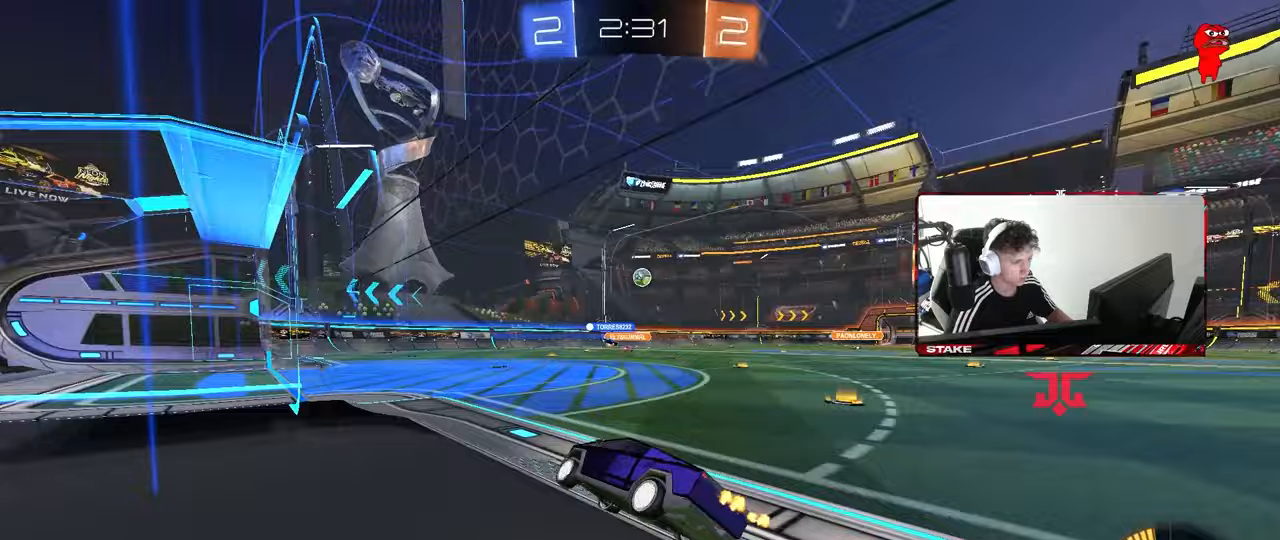
{"keys": ["w"], "mouse": [], "mouse_move": "still", "events": []}
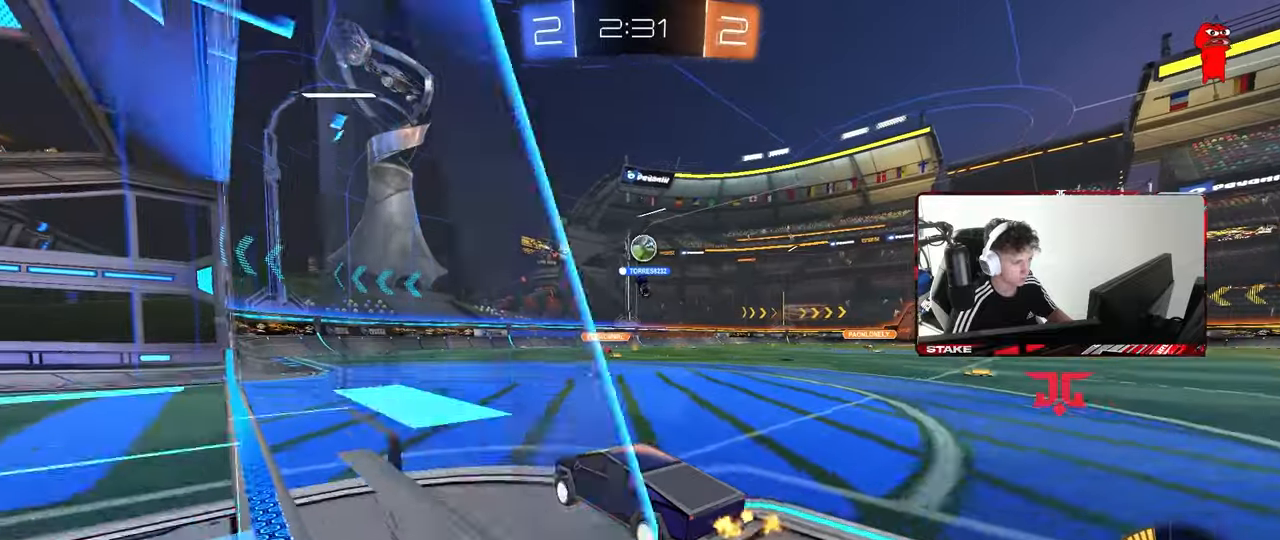
{"keys": ["a"], "mouse": [], "mouse_move": "still", "events": [[400, "a", "down"], [450, "w", "up"]]}
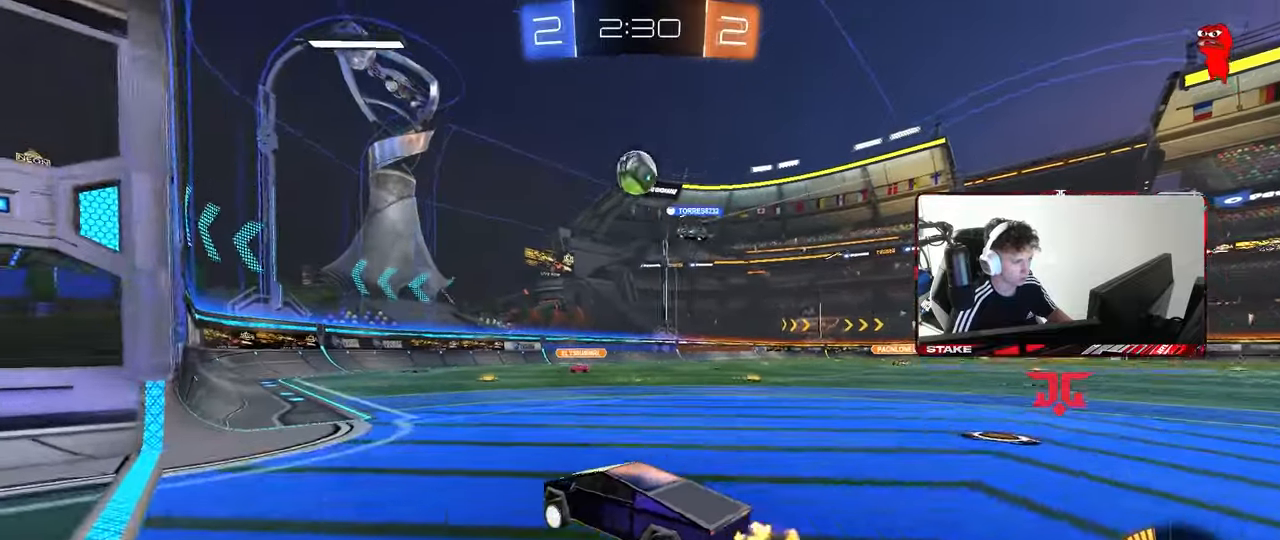
{"keys": ["a", "w"], "mouse": [], "mouse_move": "still", "events": [[83, "a", "up"], [83, "mouse_left", "down"], [83, "w", "down"], [133, "d", "down"], [183, "d", "up"], [217, "a", "down"], [317, "mouse_left", "up"]]}
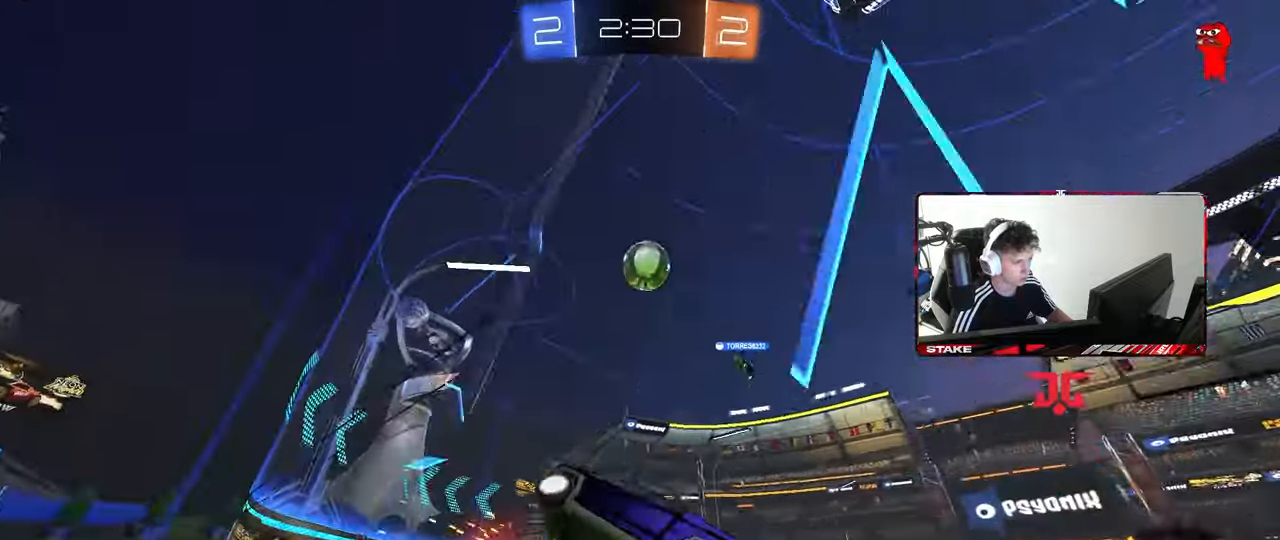
{"keys": ["d", "shift", "w"], "mouse": [], "mouse_move": "still", "events": [[233, "a", "up"], [383, "d", "down"], [467, "shift", "down"]]}
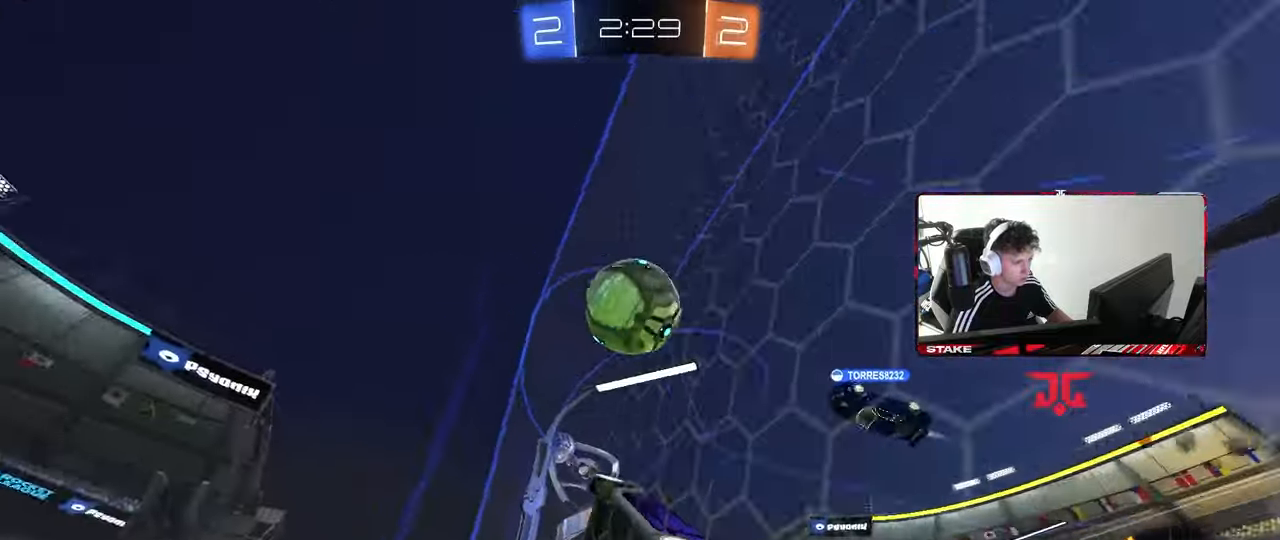
{"keys": ["d", "w"], "mouse": [], "mouse_move": "still", "events": [[250, "shift", "up"]]}
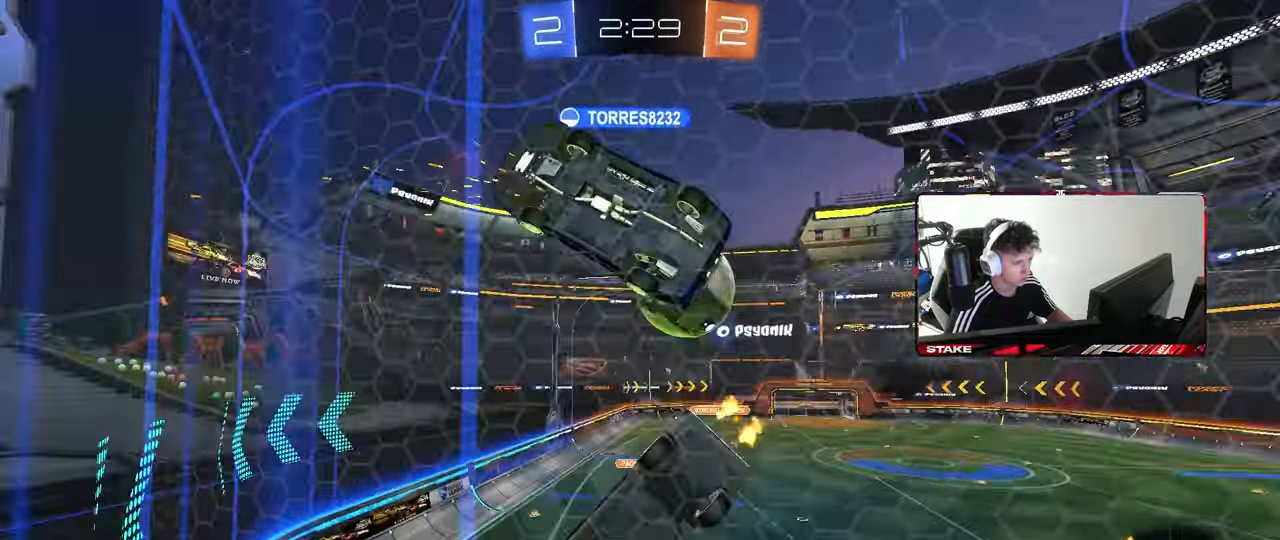
{"keys": ["d", "w"], "mouse": [], "mouse_move": "still", "events": [[33, "mouse_left", "down"], [133, "d", "up"], [367, "a", "down"], [467, "a", "up"], [500, "d", "down"], [500, "mouse_left", "up"]]}
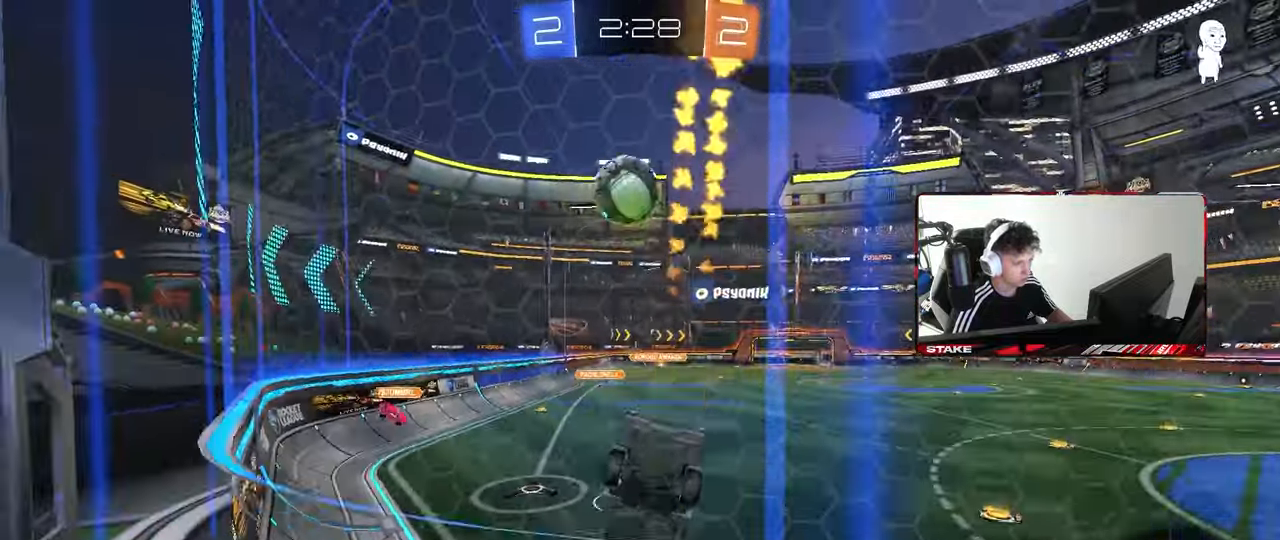
{"keys": [], "mouse": ["left"], "mouse_move": "still", "events": [[50, "d", "up"], [100, "a", "down"], [150, "mouse_left", "down"], [283, "a", "up"], [467, "w", "up"]]}
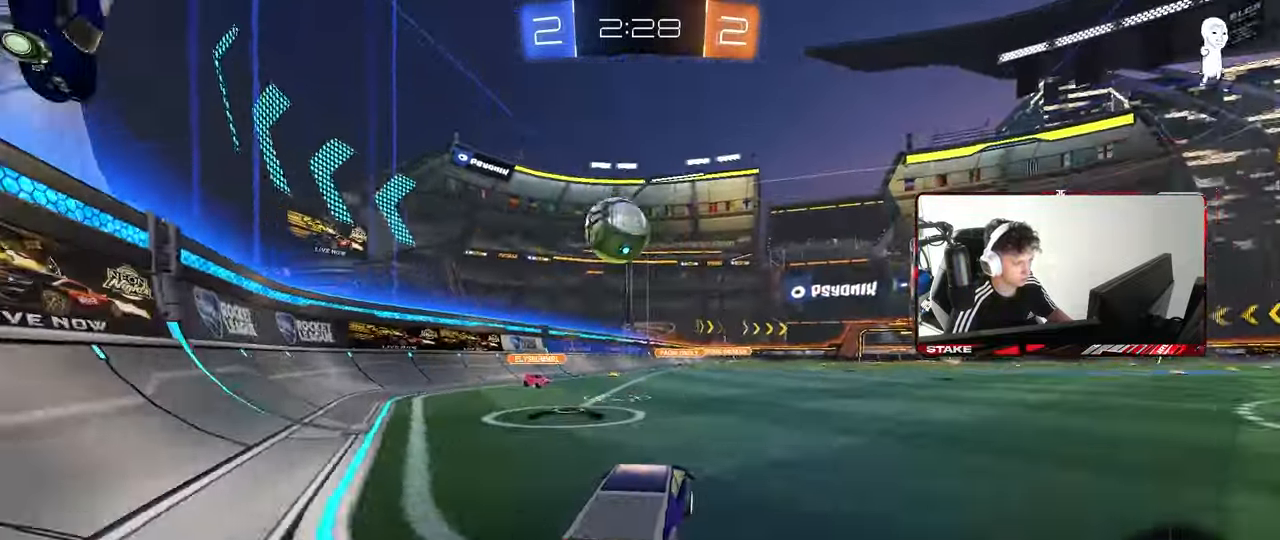
{"keys": ["a", "shift", "w"], "mouse": ["left", "right"], "mouse_move": "still", "events": [[17, "a", "down"], [17, "mouse_right", "down"], [67, "s", "down"], [167, "a", "up"], [167, "d", "down"], [250, "d", "up"], [250, "mouse_right", "up"], [250, "s", "up"], [400, "a", "down"], [400, "shift", "down"], [433, "mouse_right", "down"], [433, "w", "down"]]}
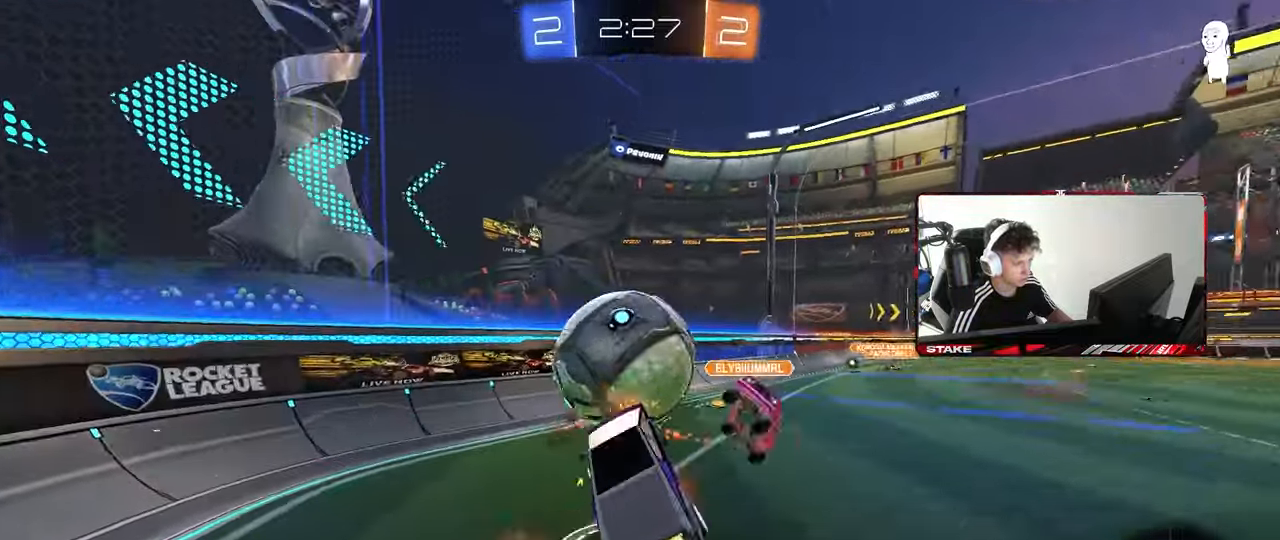
{"keys": ["a", "s"], "mouse": ["left"], "mouse_move": "still", "events": [[33, "s", "down"], [33, "w", "up"], [133, "mouse_right", "up"], [183, "s", "up"], [367, "s", "down"], [500, "shift", "up"]]}
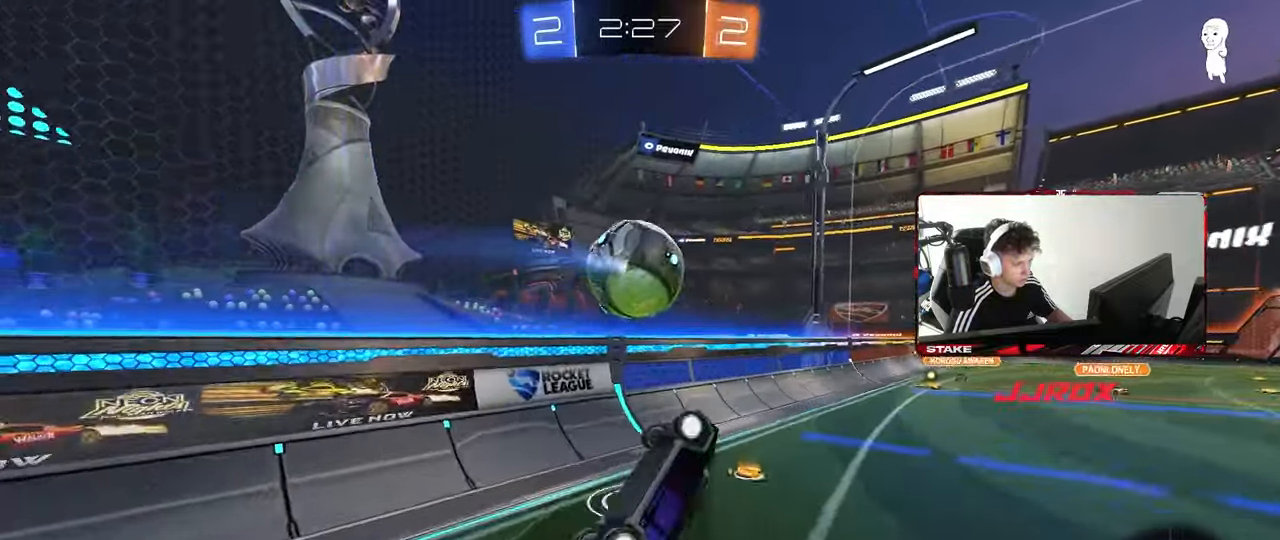
{"keys": [], "mouse": [], "mouse_move": "still", "events": [[100, "a", "up"], [100, "d", "down"], [150, "mouse_left", "up"], [233, "s", "up"], [383, "a", "down"], [383, "d", "up"], [383, "shift", "down"], [467, "a", "up"], [467, "shift", "up"]]}
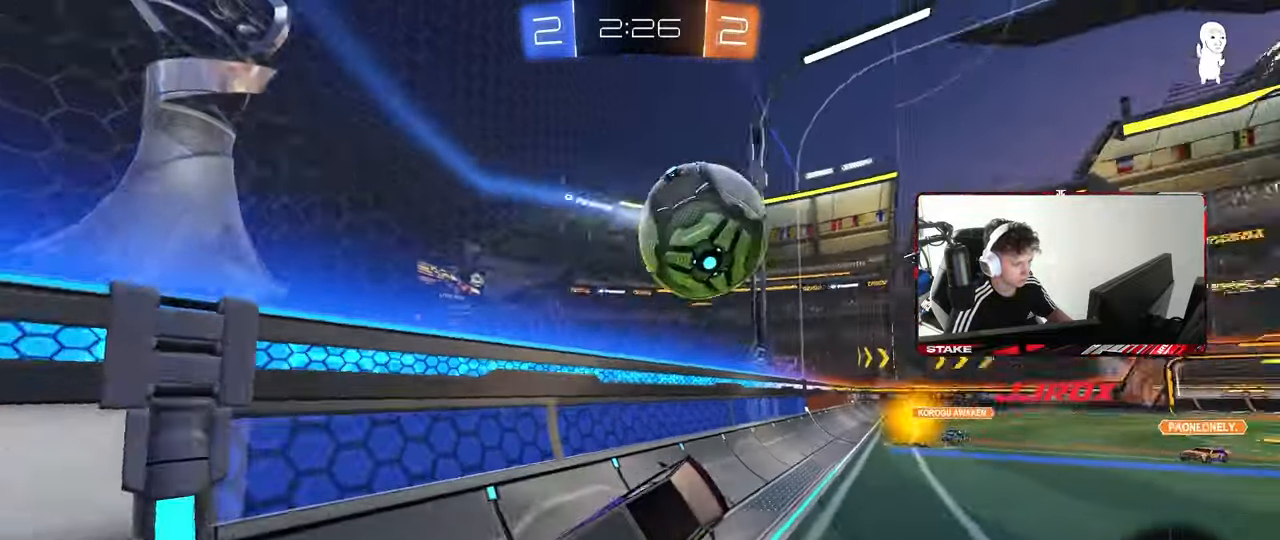
{"keys": ["a", "w"], "mouse": ["left"], "mouse_move": "still", "events": [[17, "d", "down"], [67, "w", "down"], [300, "mouse_left", "down"], [400, "d", "up"], [483, "a", "down"]]}
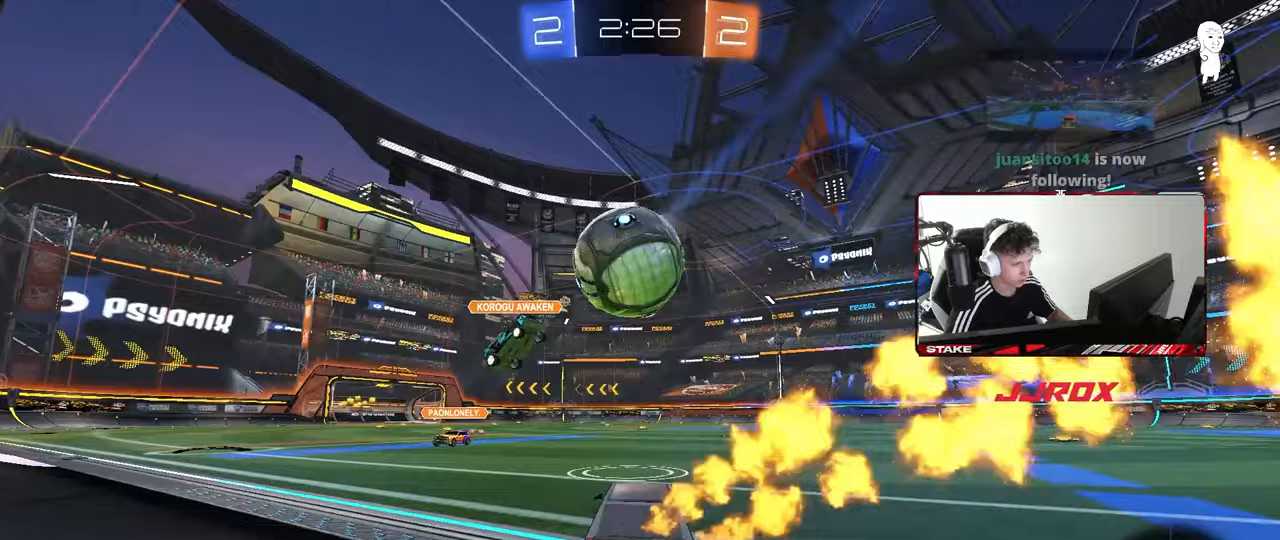
{"keys": ["d", "w"], "mouse": [], "mouse_move": "still", "events": [[33, "mouse_left", "up"], [317, "a", "up"], [317, "d", "down"]]}
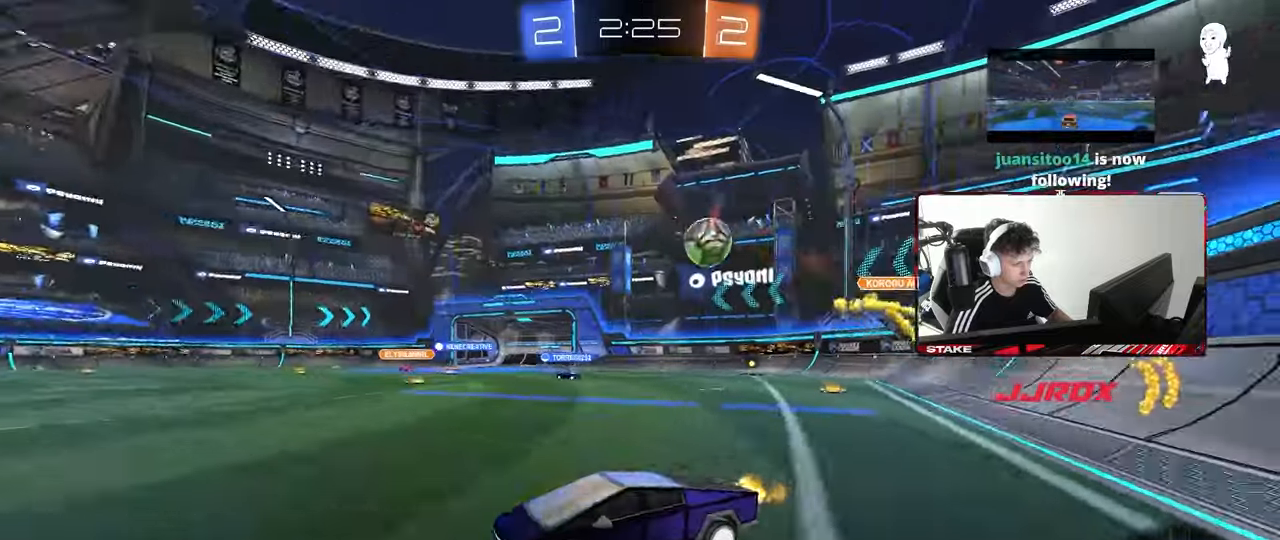
{"keys": ["d", "w"], "mouse": [], "mouse_move": "still", "events": [[283, "d", "up"], [467, "d", "down"]]}
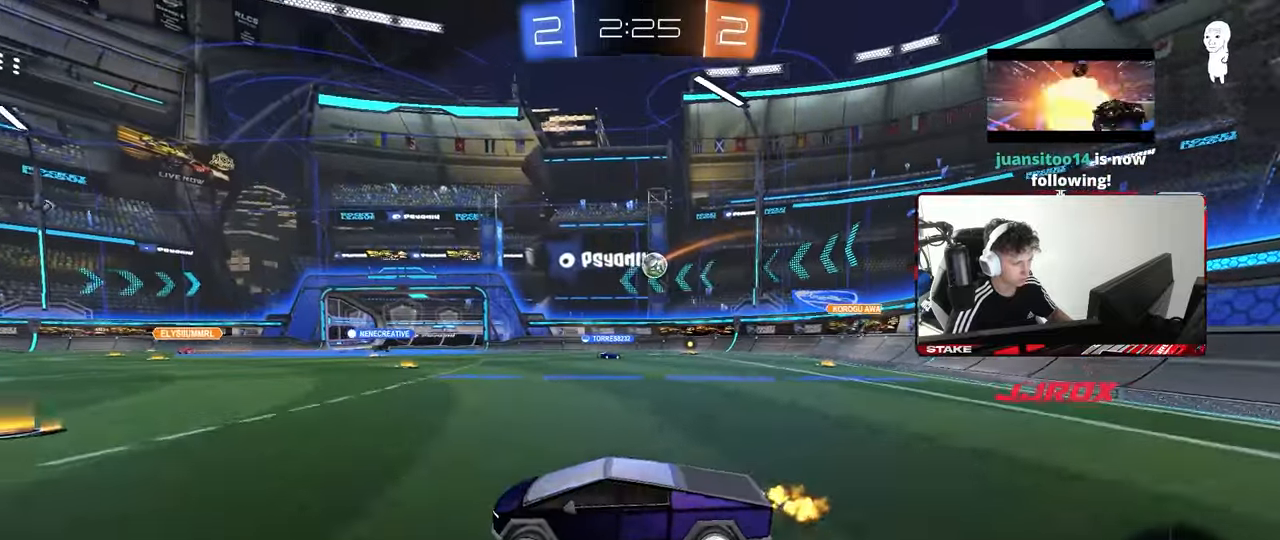
{"keys": ["d", "w"], "mouse": [], "mouse_move": "still", "events": [[167, "a", "down"], [167, "d", "up"], [250, "a", "up"], [300, "d", "down"]]}
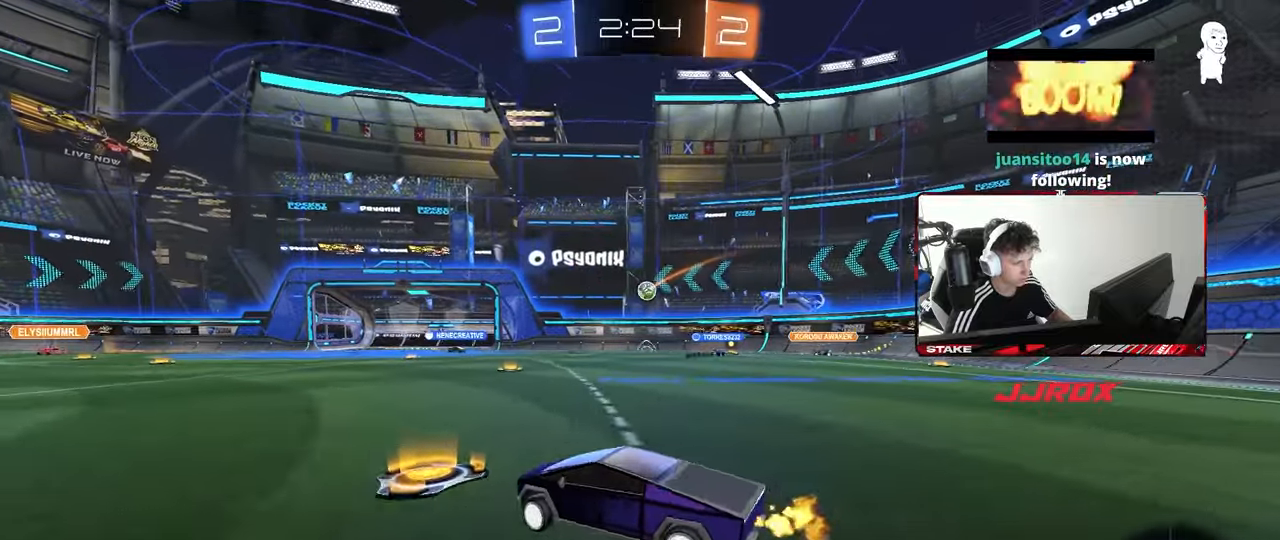
{"keys": ["w"], "mouse": [], "mouse_move": "still", "events": [[367, "d", "up"]]}
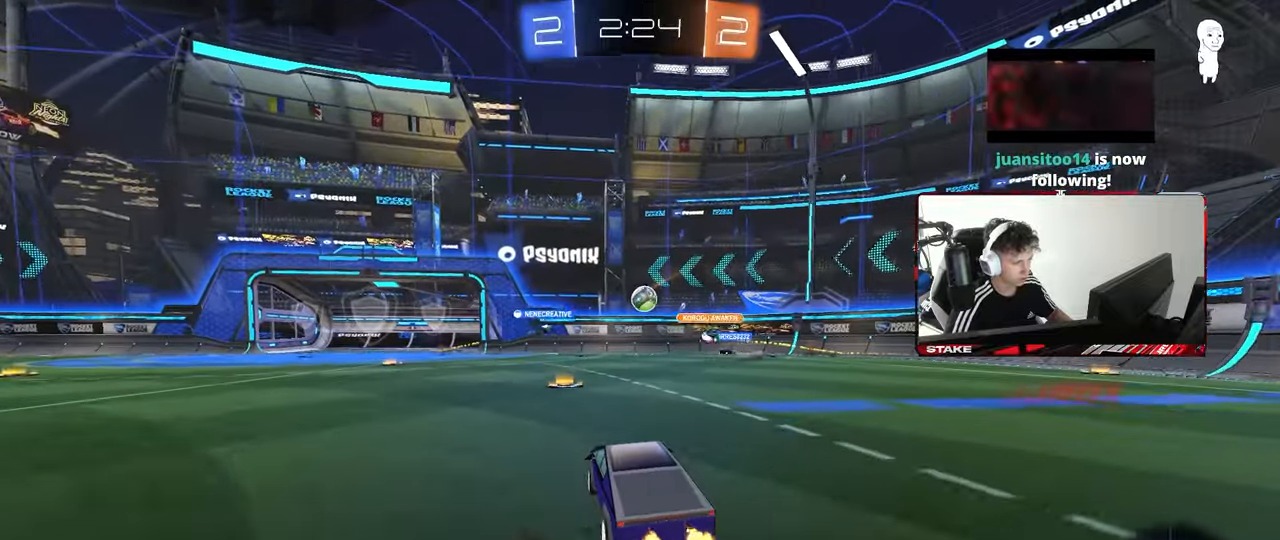
{"keys": ["a", "w"], "mouse": [], "mouse_move": "still", "events": [[233, "a", "down"]]}
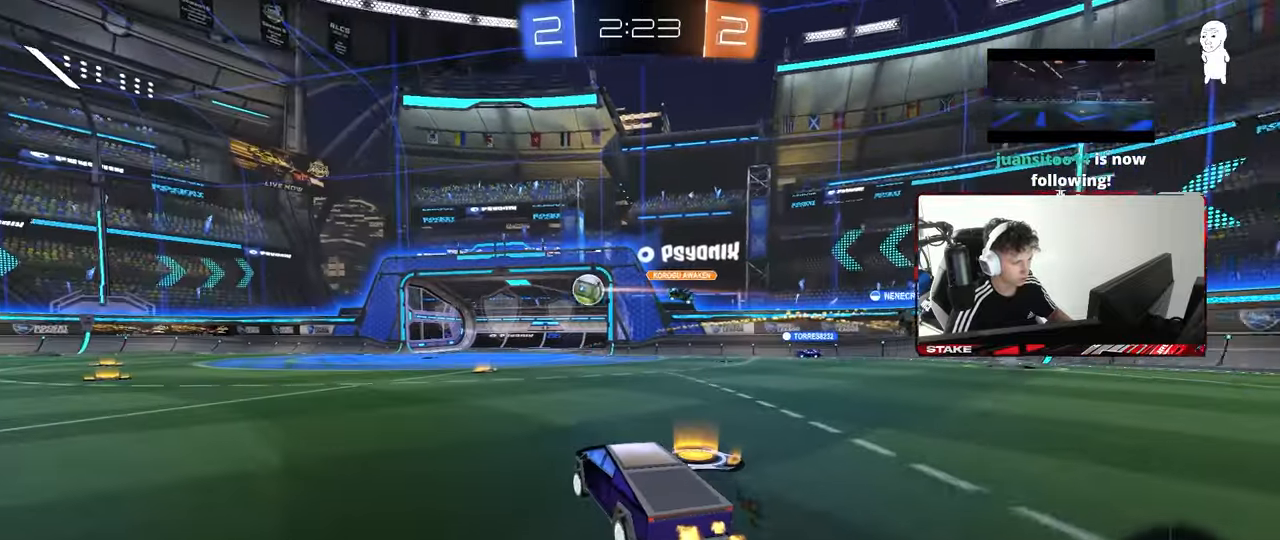
{"keys": ["a", "w"], "mouse": [], "mouse_move": "still", "events": [[17, "a", "up"], [250, "d", "down"], [400, "d", "up"], [433, "a", "down"]]}
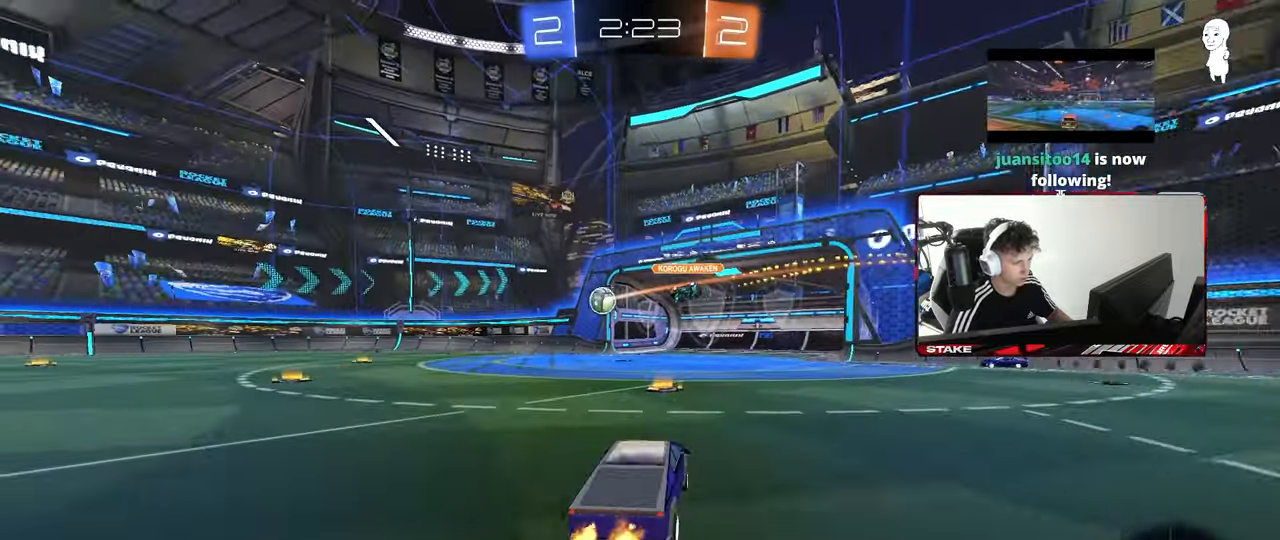
{"keys": ["d"], "mouse": [], "mouse_move": "still", "events": [[83, "a", "up"], [133, "d", "down"], [267, "d", "up"], [317, "a", "down"], [317, "mouse_right", "down"], [317, "w", "up"], [417, "mouse_right", "up"], [467, "a", "up"], [467, "d", "down"]]}
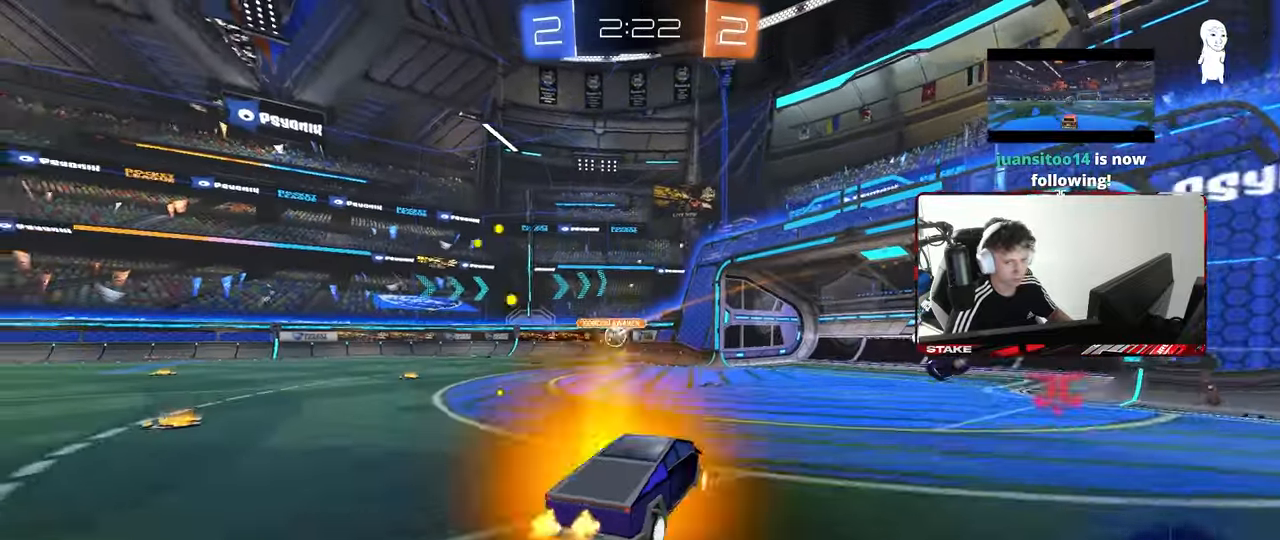
{"keys": ["a", "d", "s"], "mouse": [], "mouse_move": "still", "events": [[50, "d", "up"], [383, "a", "down"], [383, "s", "down"], [467, "d", "down"]]}
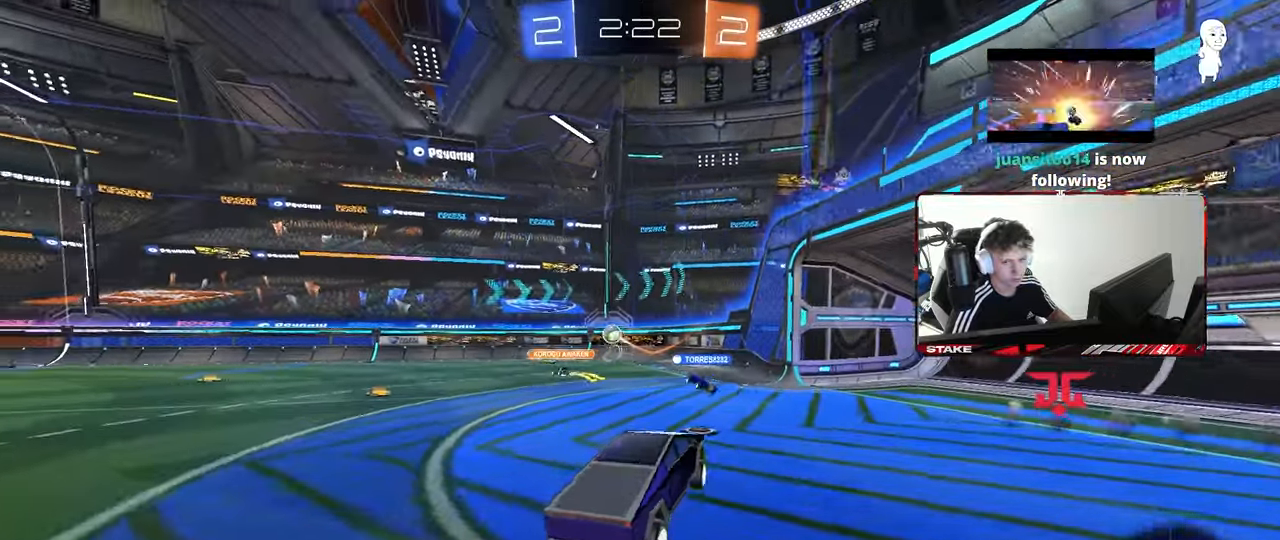
{"keys": ["w"], "mouse": ["right"], "mouse_move": "still", "events": [[17, "a", "up"], [67, "s", "up"], [217, "d", "up"], [400, "w", "down"], [433, "mouse_right", "down"]]}
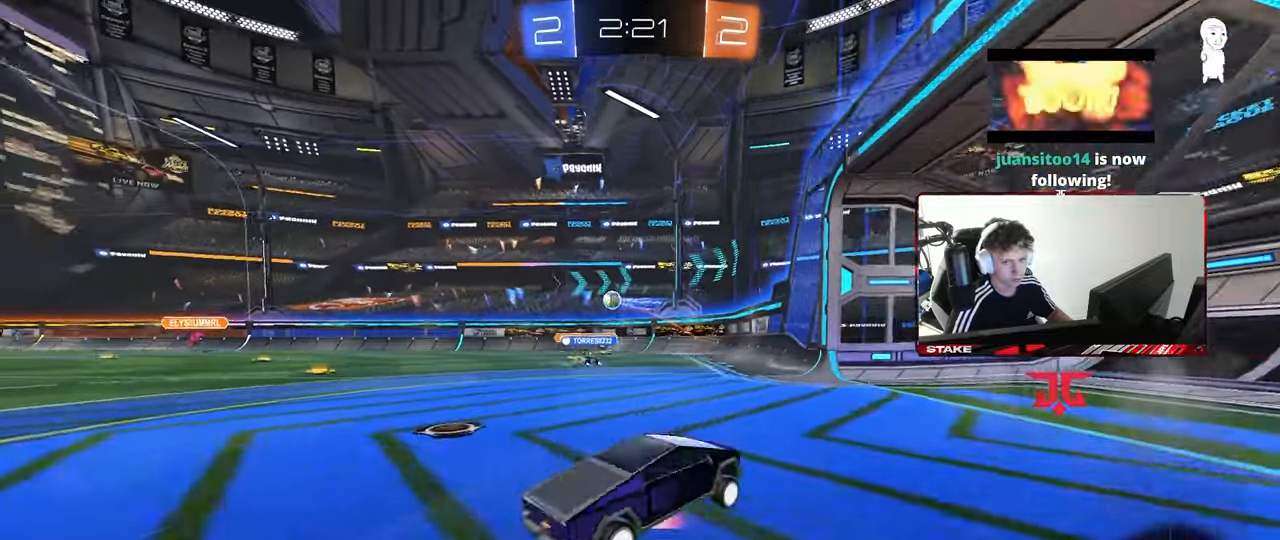
{"keys": [], "mouse": [], "mouse_move": "still", "events": [[83, "a", "down"], [83, "w", "up"], [133, "mouse_right", "up"], [183, "s", "down"], [367, "s", "up"], [417, "a", "up"]]}
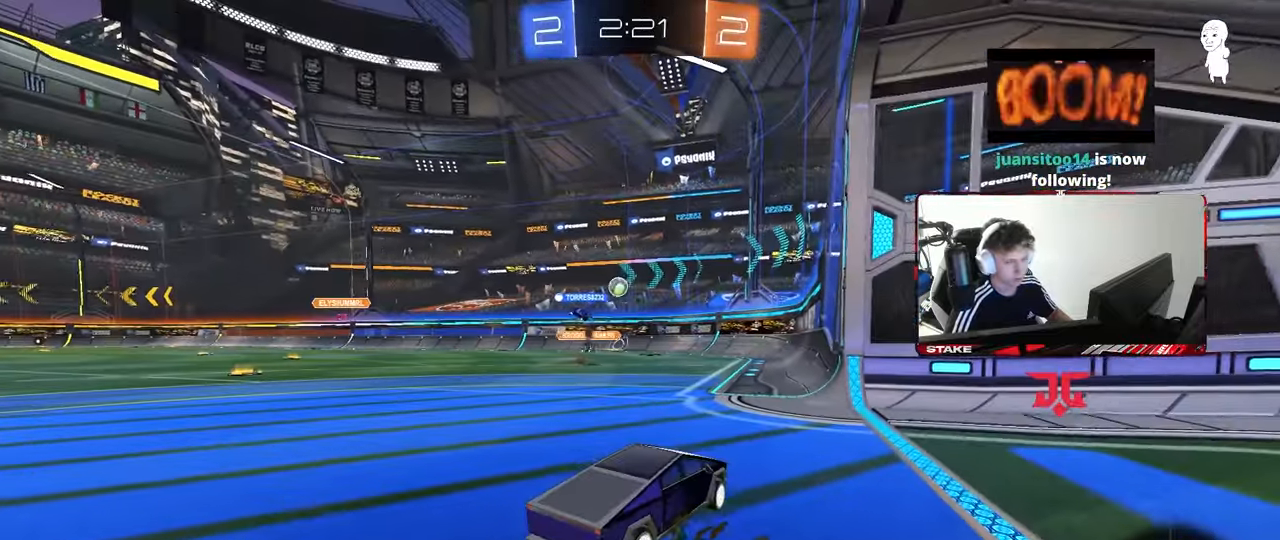
{"keys": ["w"], "mouse": [], "mouse_move": "still", "events": [[100, "a", "down"], [100, "w", "down"], [283, "a", "up"]]}
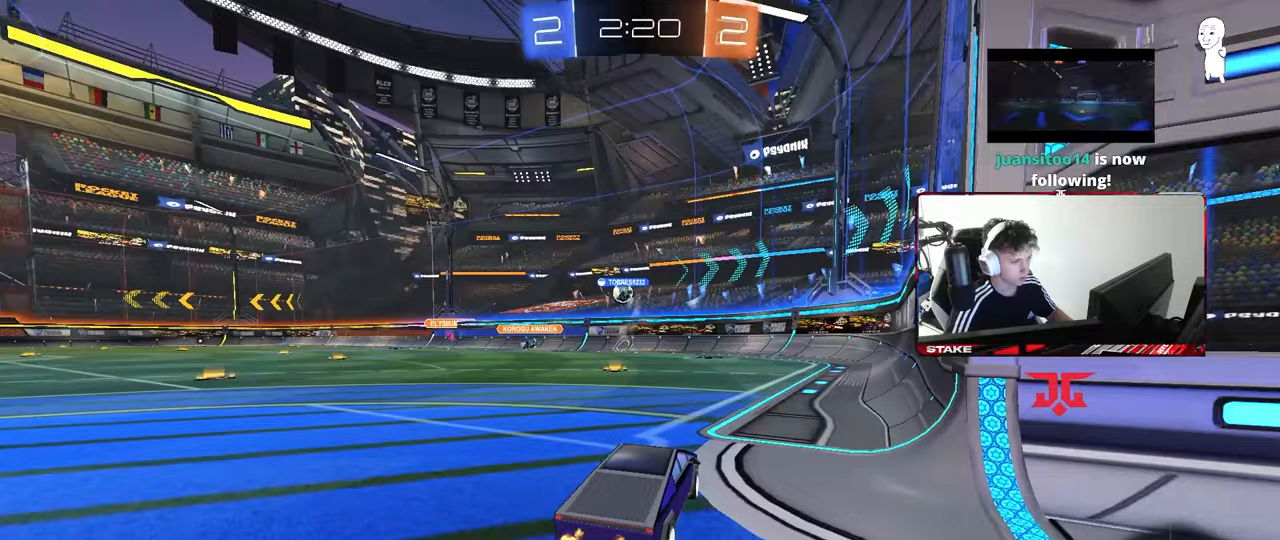
{"keys": ["a", "w"], "mouse": [], "mouse_move": "still", "events": [[350, "a", "down"]]}
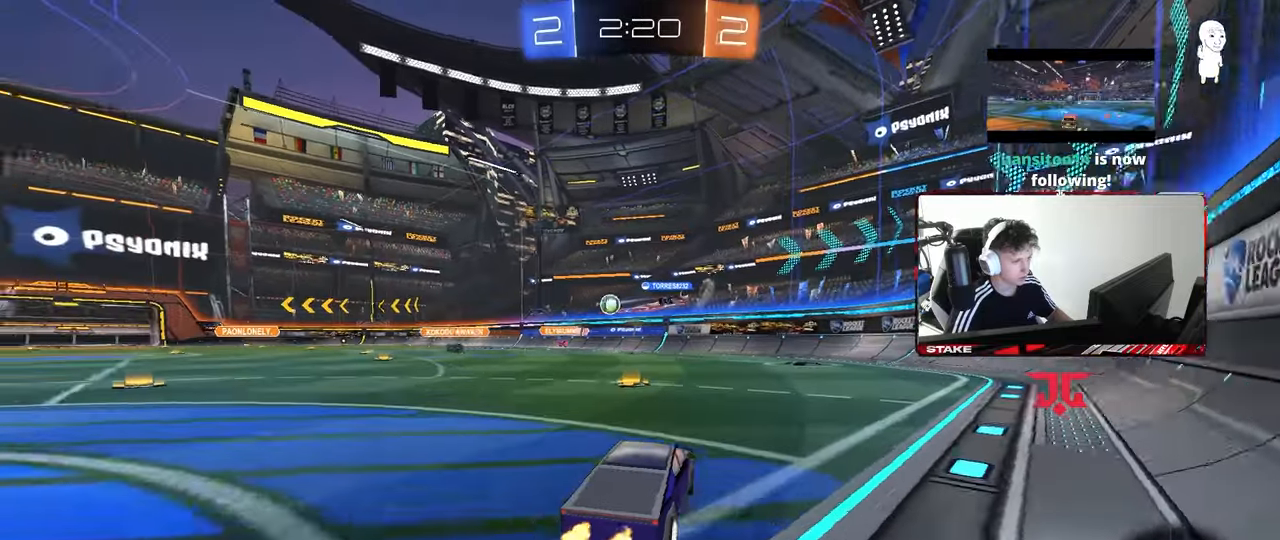
{"keys": ["d", "shift", "w"], "mouse": [], "mouse_move": "still", "events": [[133, "a", "up"], [267, "d", "down"], [417, "shift", "down"]]}
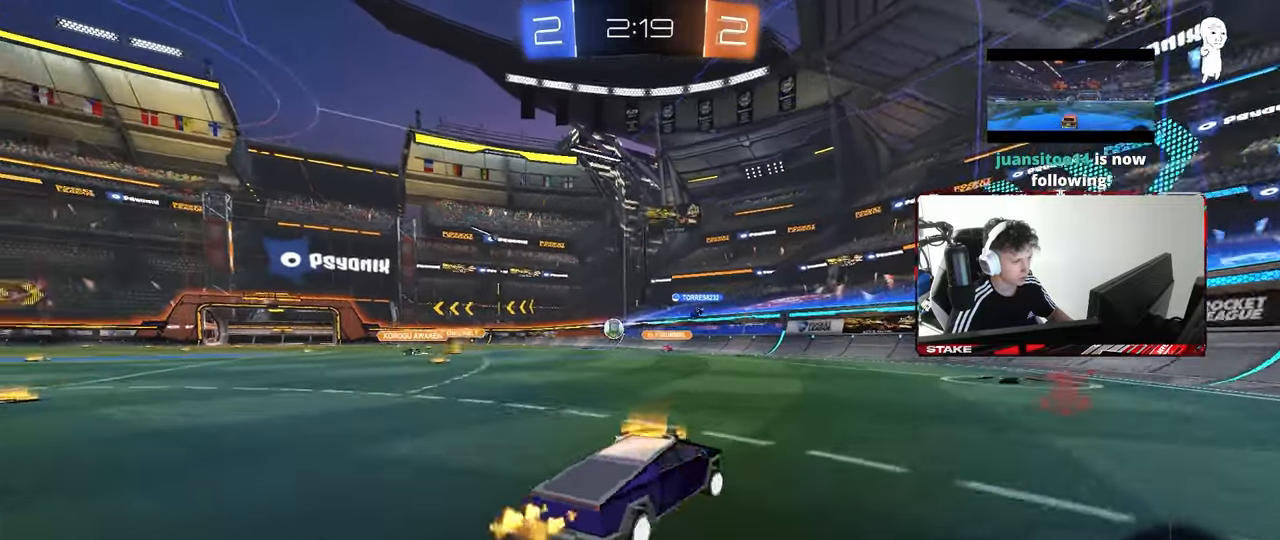
{"keys": ["d", "w"], "mouse": [], "mouse_move": "still", "events": [[50, "shift", "up"]]}
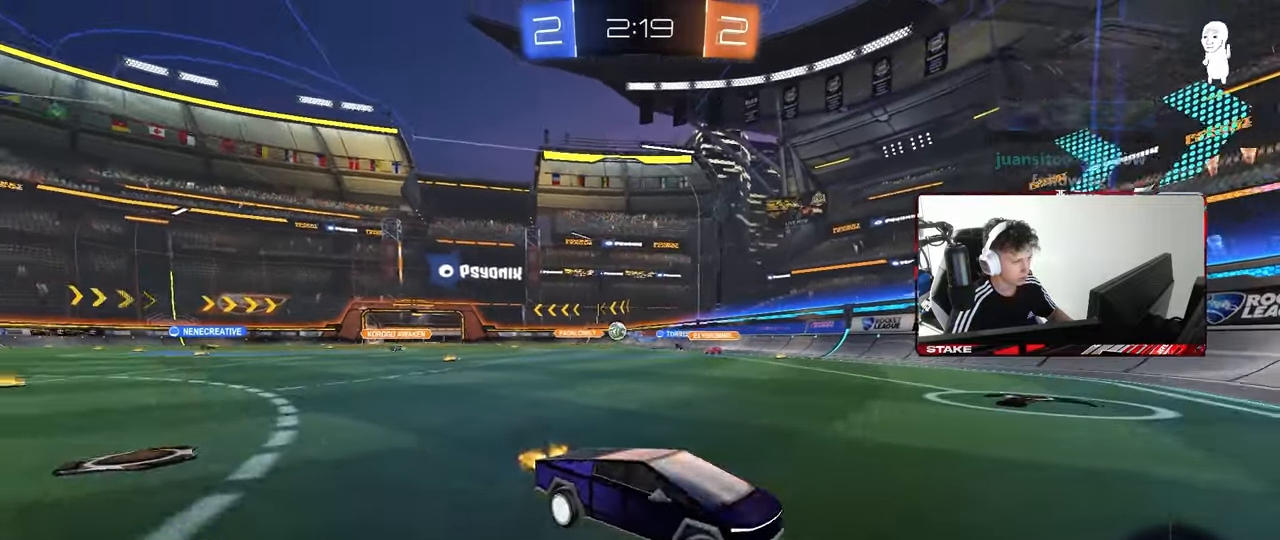
{"keys": ["d", "shift", "w"], "mouse": [], "mouse_move": "still", "events": [[167, "shift", "down"], [300, "shift", "up"], [450, "shift", "down"]]}
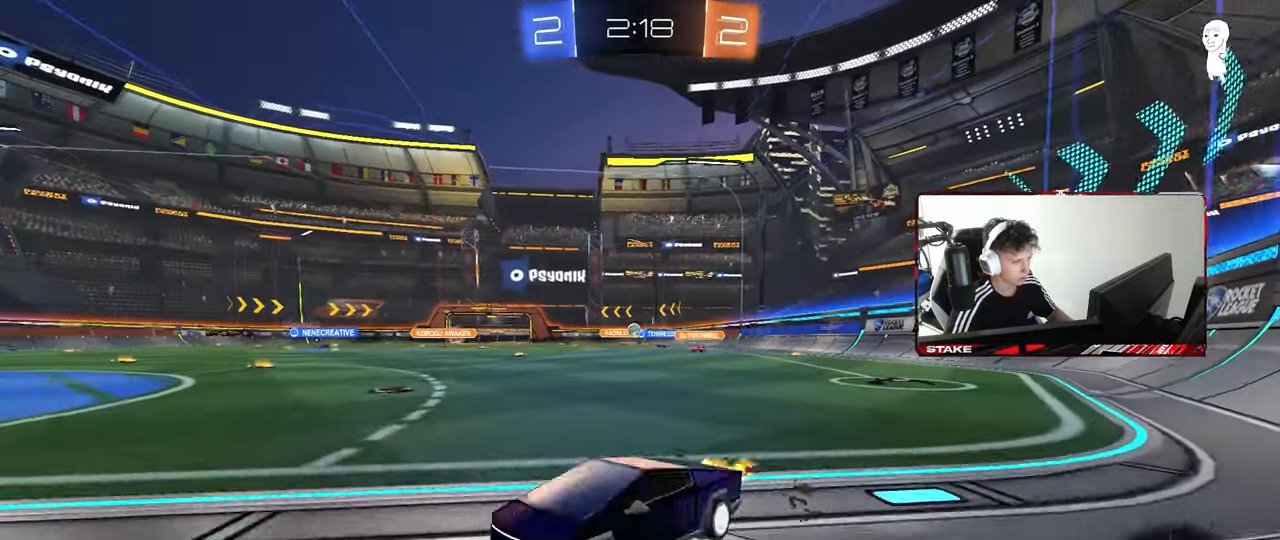
{"keys": ["d", "w"], "mouse": [], "mouse_move": "still", "events": [[33, "shift", "up"], [217, "d", "up"], [467, "d", "down"]]}
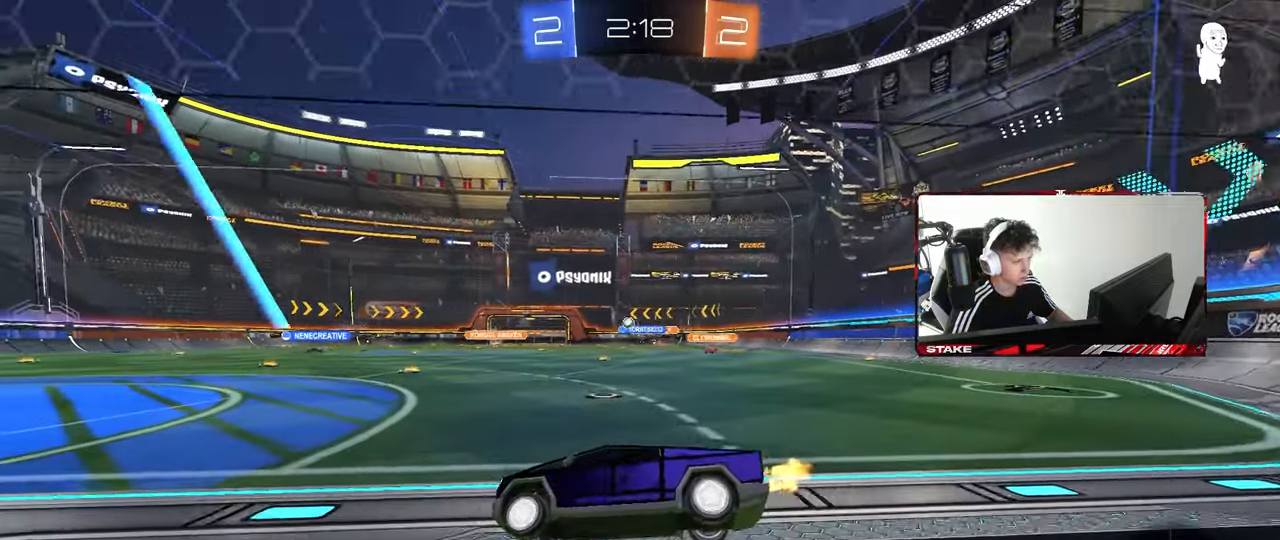
{"keys": ["w"], "mouse": ["left", "right"], "mouse_move": "still", "events": [[100, "shift", "down"], [183, "shift", "up"], [333, "d", "up"], [333, "mouse_left", "down"], [417, "mouse_right", "down"], [433, "d", "down"], [483, "d", "up"]]}